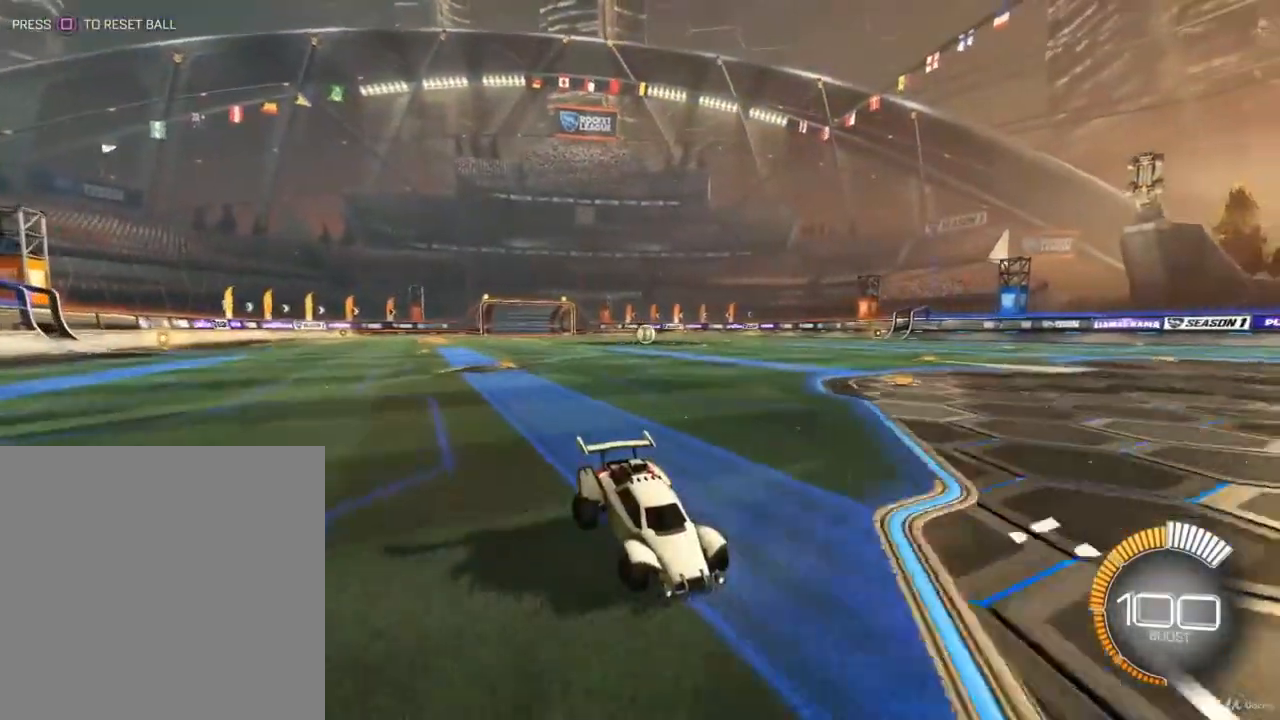
Gameplay with a controller (PlayStation layout); each line is a JSON object with the inputs held at the frame after it. "events" lists button and stick changes between this image and that frame as [ms after this image, input, new state], when the widget could be followed in between.
{"buttons": ["R2"], "left_stick": "center", "right_stick": "center", "events": [[133, "L2", "up"], [500, "R2", "down"]]}
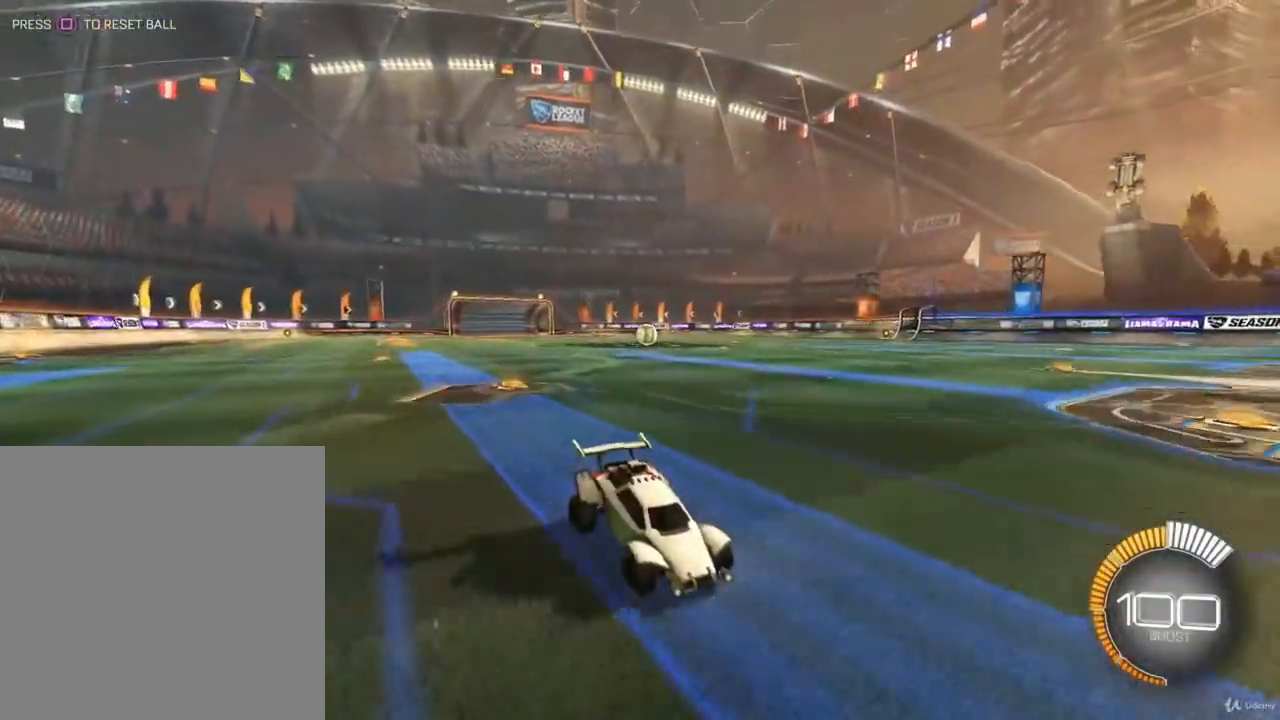
{"buttons": ["R2"], "left_stick": "right", "right_stick": "center", "events": [[300, "left_stick", "right"]]}
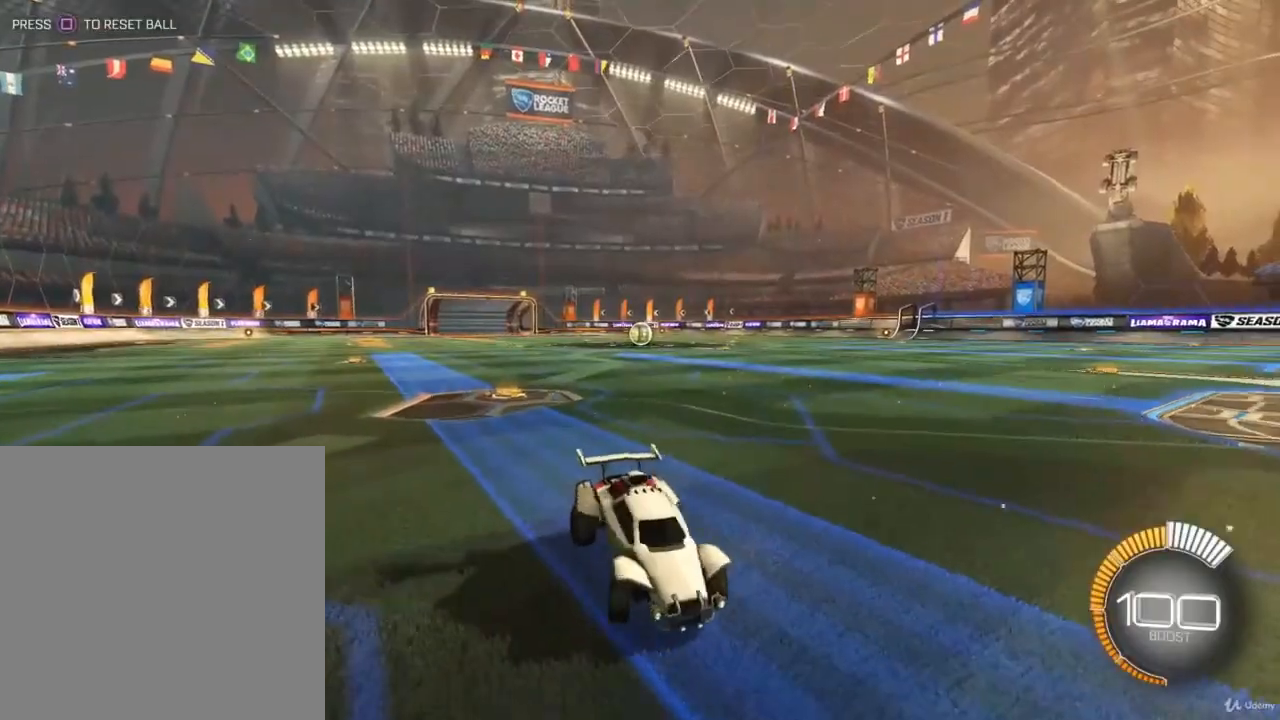
{"buttons": ["R2"], "left_stick": "center", "right_stick": "center", "events": [[133, "left_stick", "center"]]}
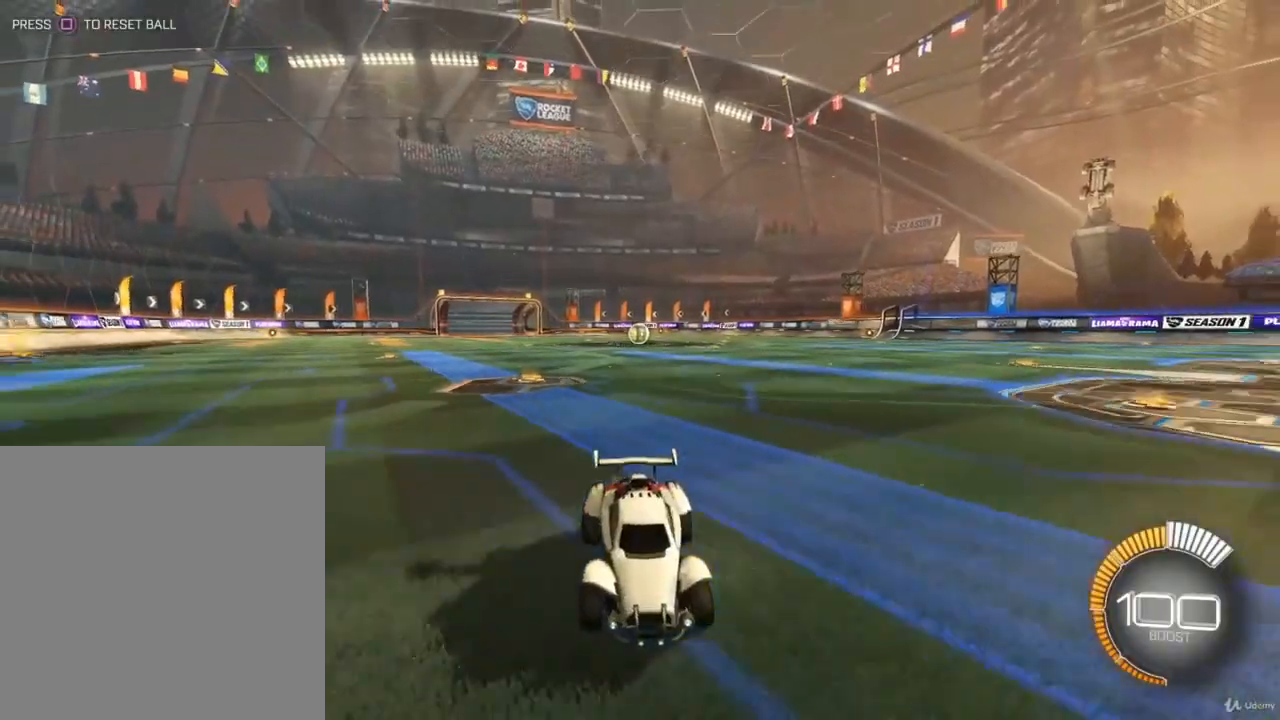
{"buttons": ["L1", "R2"], "left_stick": "left", "right_stick": "center", "events": [[33, "left_stick", "left"], [300, "L1", "down"]]}
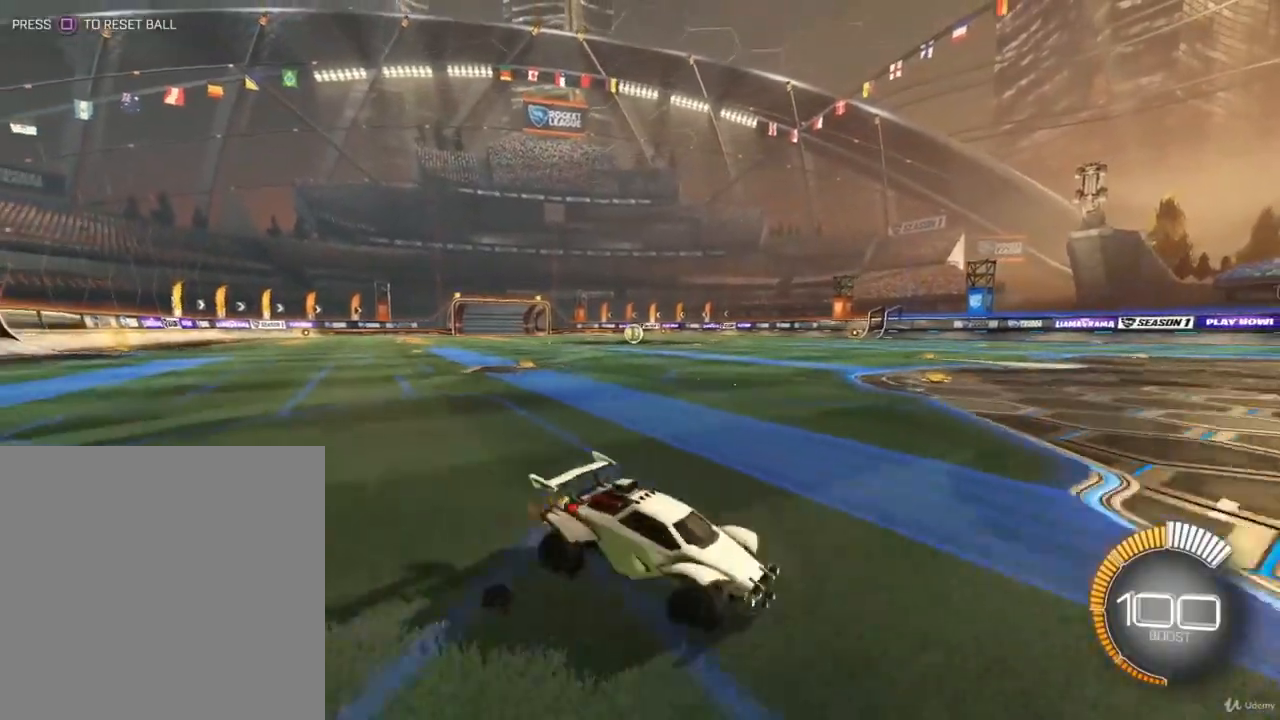
{"buttons": ["L1", "R2"], "left_stick": "right", "right_stick": "center", "events": [[100, "L1", "up"], [133, "left_stick", "center"], [233, "left_stick", "right"], [500, "L1", "down"]]}
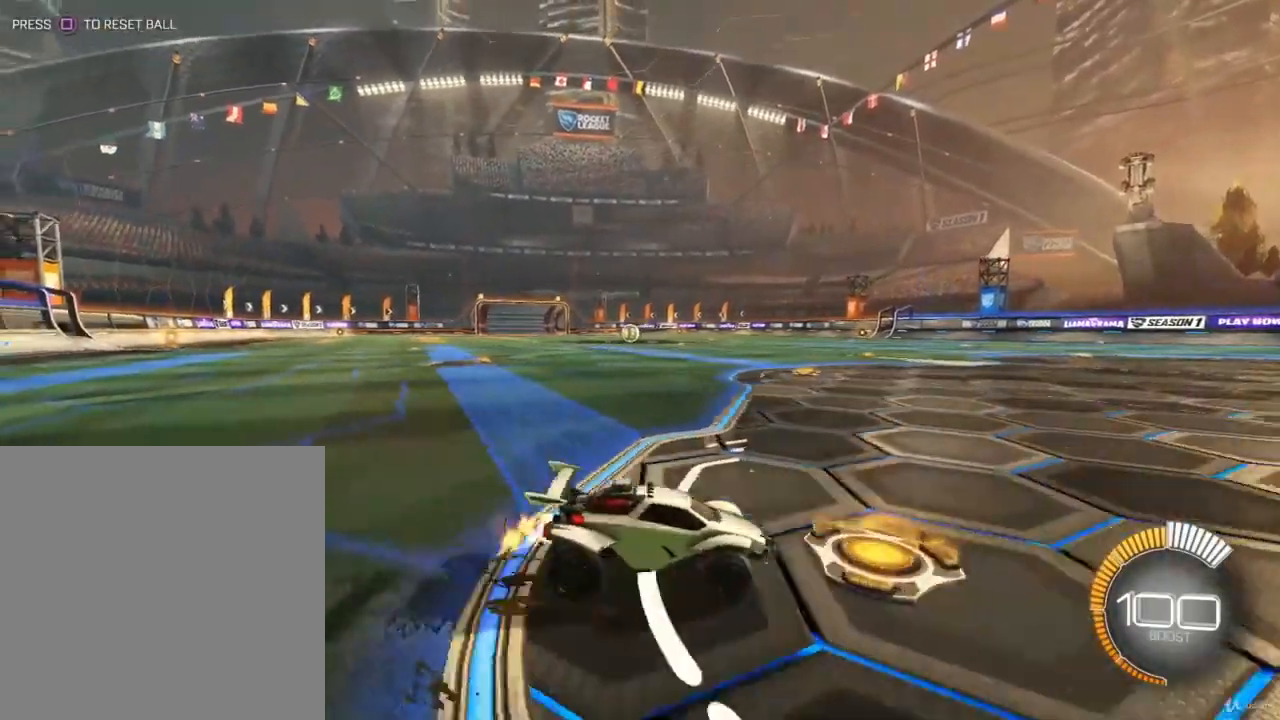
{"buttons": ["R2"], "left_stick": "center", "right_stick": "center", "events": [[133, "L1", "up"], [433, "left_stick", "center"]]}
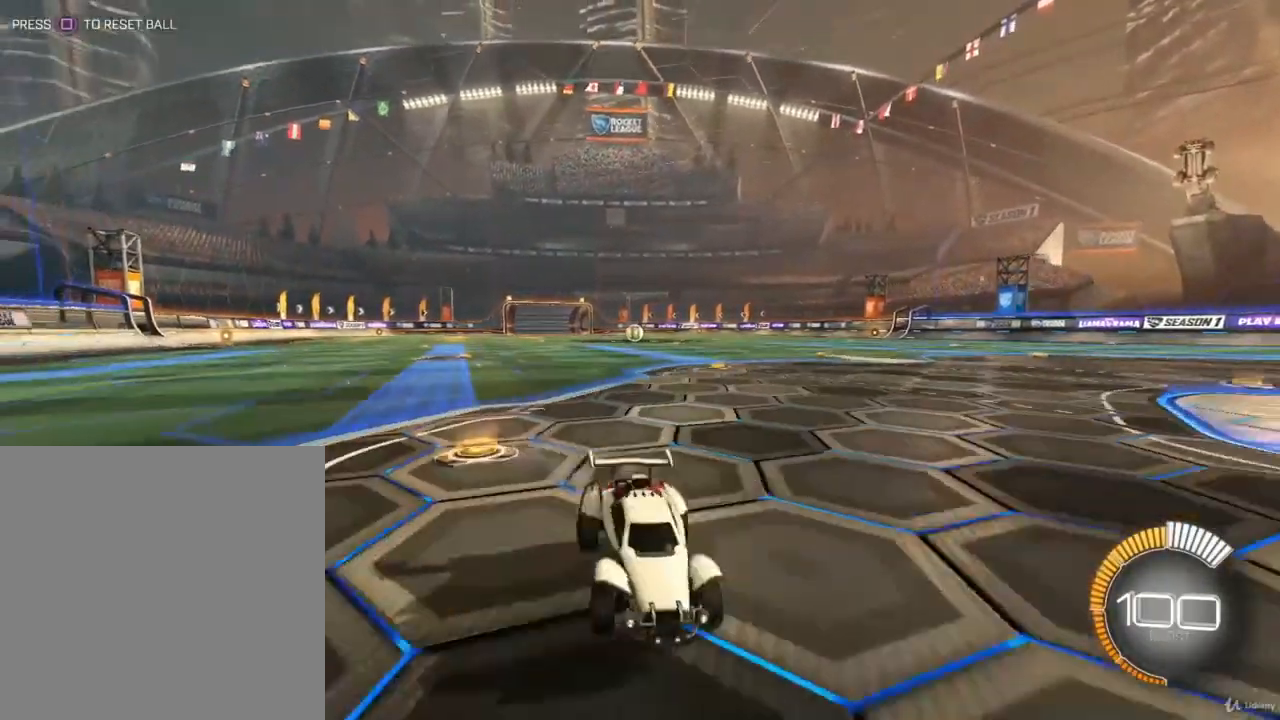
{"buttons": ["R2"], "left_stick": "center", "right_stick": "center", "events": []}
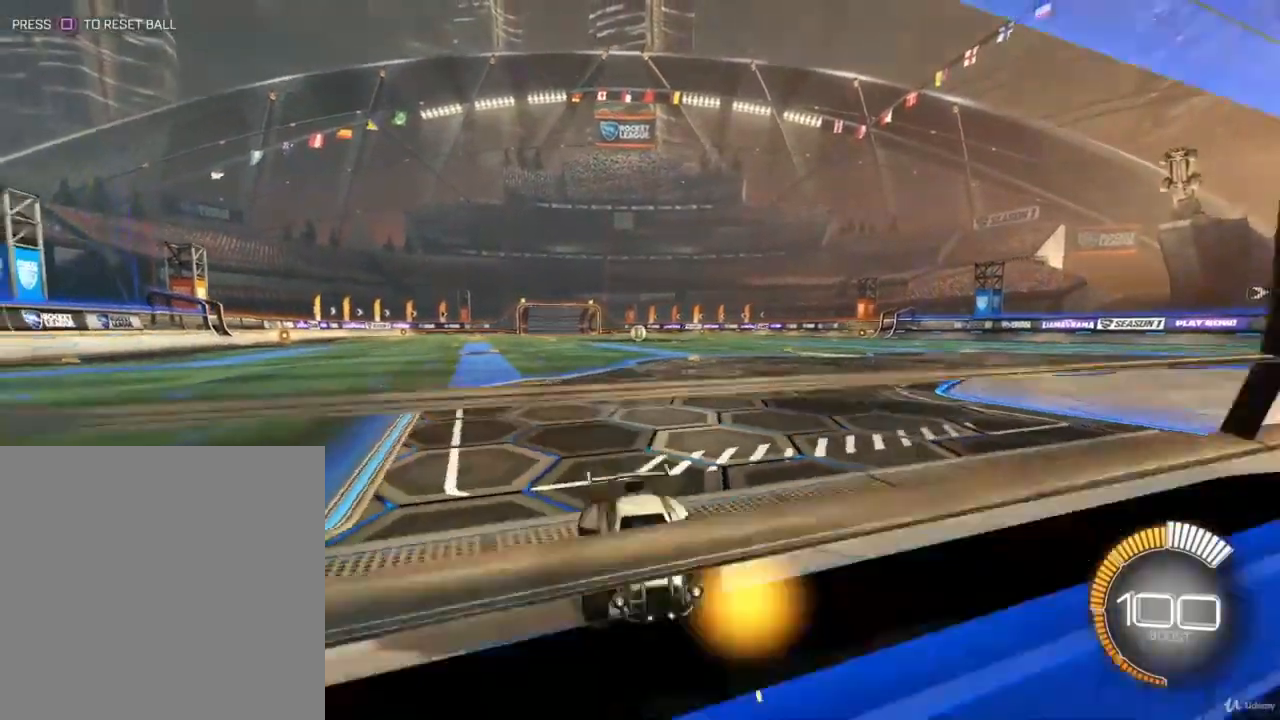
{"buttons": ["R2"], "left_stick": "left", "right_stick": "center", "events": [[167, "left_stick", "left"]]}
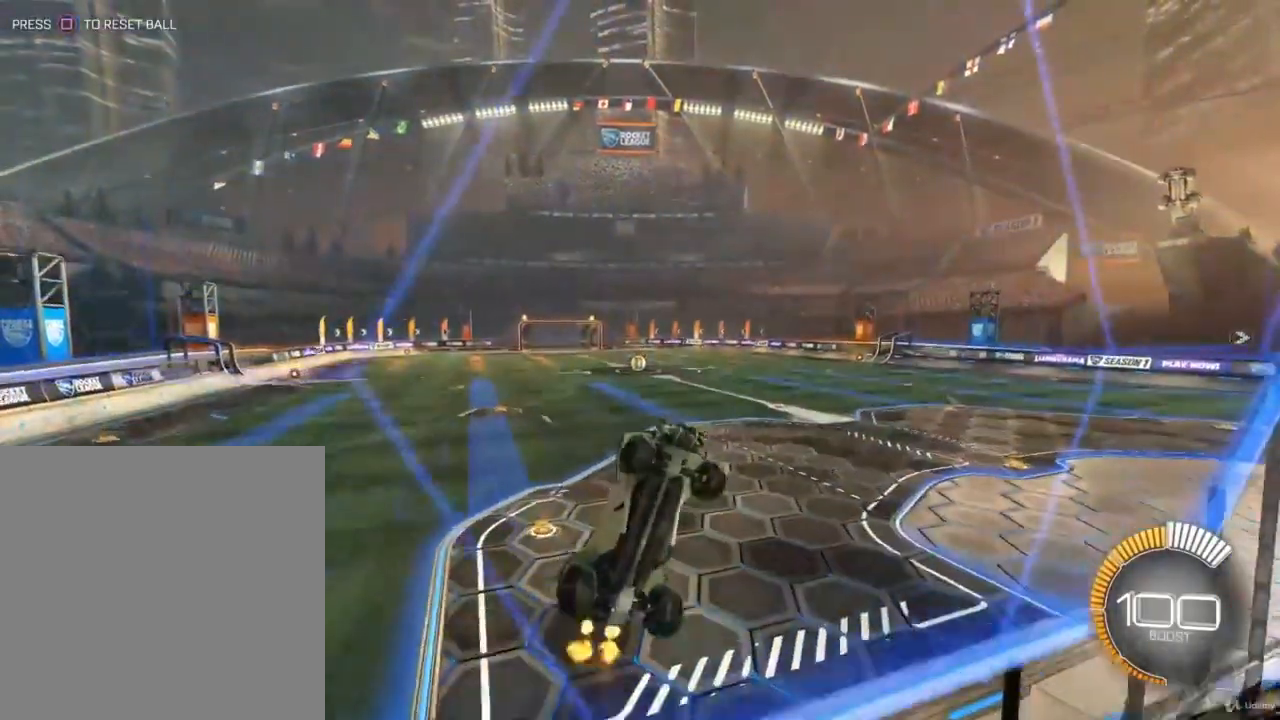
{"buttons": [], "left_stick": "right", "right_stick": "center", "events": [[33, "left_stick", "center"], [267, "left_stick", "right"], [433, "R2", "up"]]}
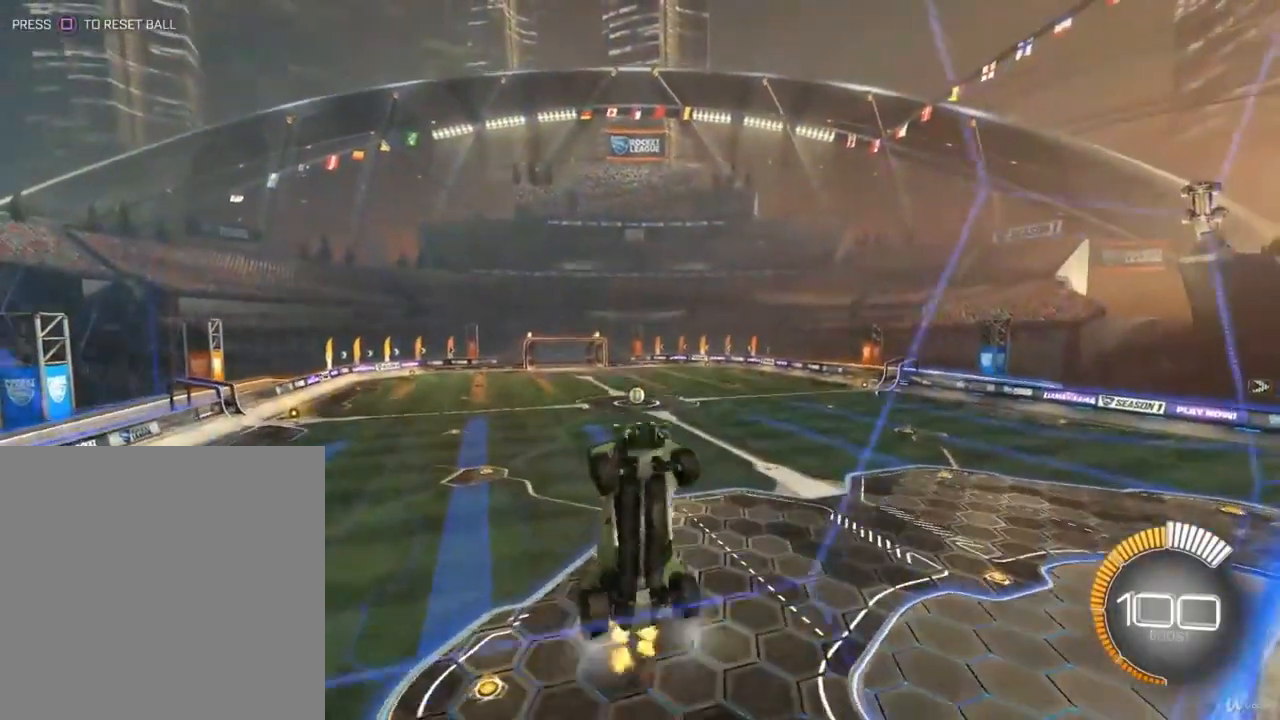
{"buttons": ["R2"], "left_stick": "center", "right_stick": "center", "events": [[167, "R2", "down"], [400, "left_stick", "center"]]}
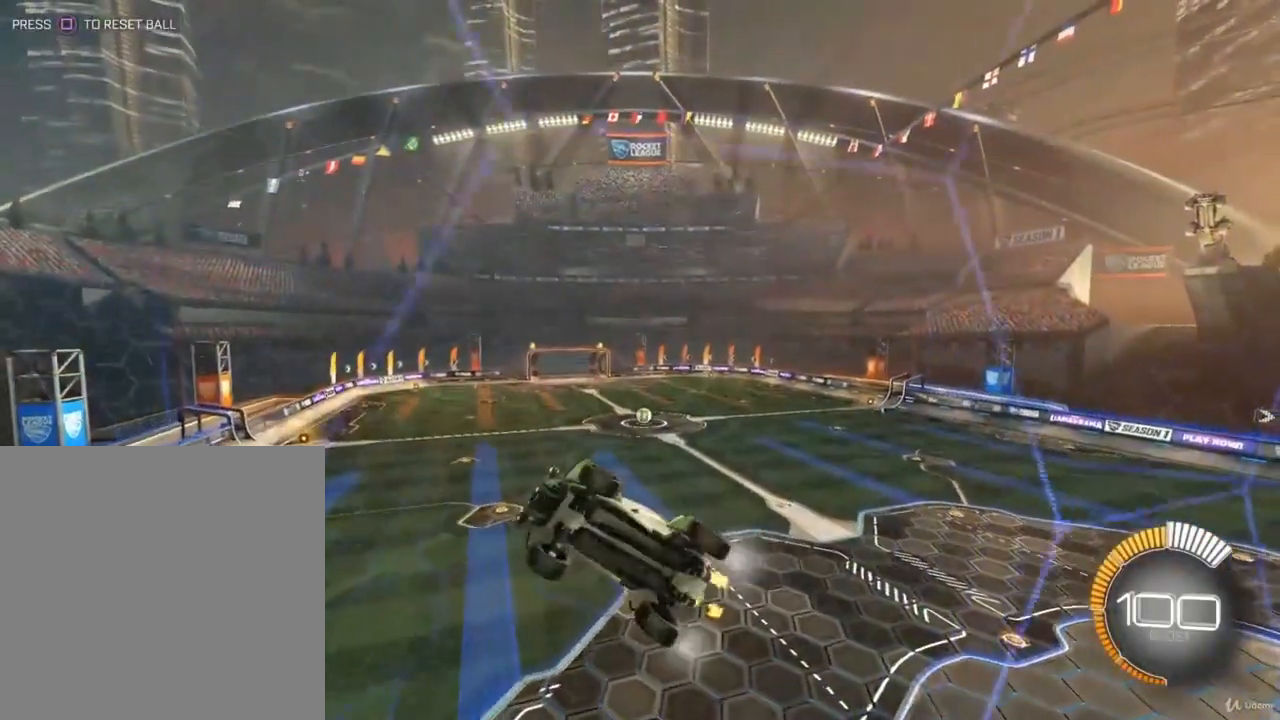
{"buttons": [], "left_stick": "left", "right_stick": "center", "events": [[33, "left_stick", "left"], [333, "R2", "up"]]}
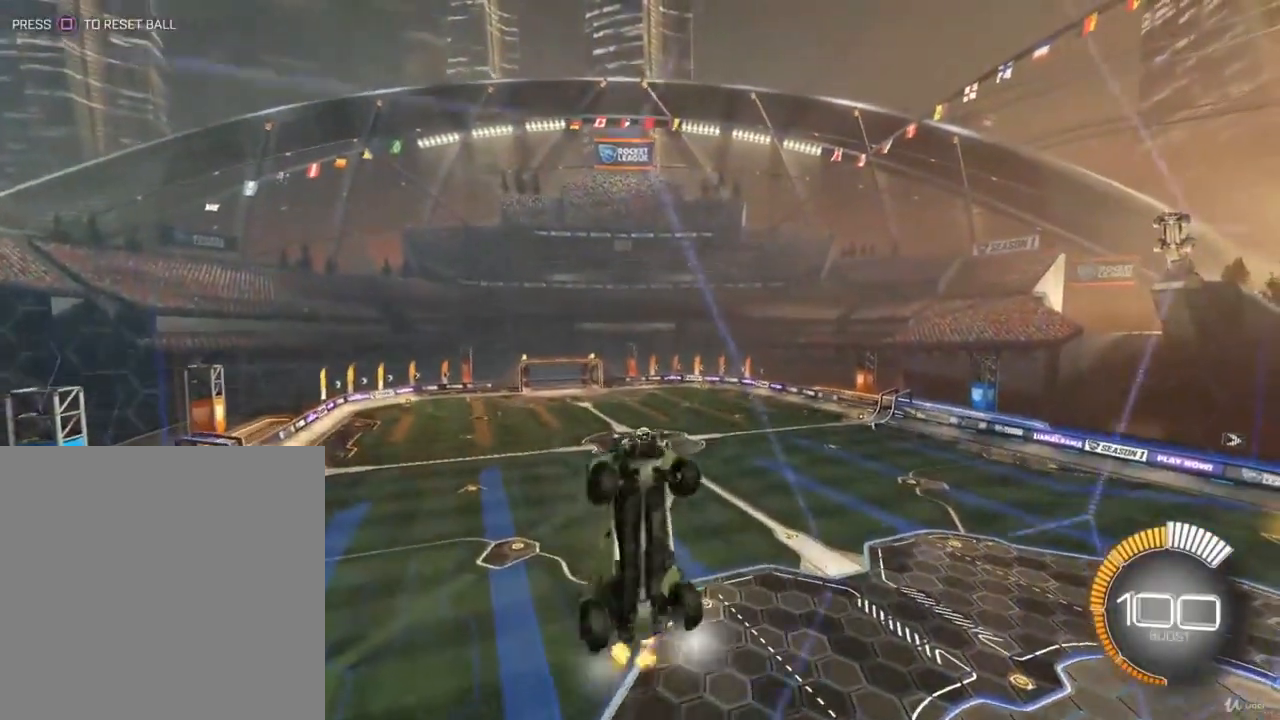
{"buttons": ["R2"], "left_stick": "left", "right_stick": "center", "events": [[100, "R2", "down"], [367, "R2", "up"], [467, "R2", "down"]]}
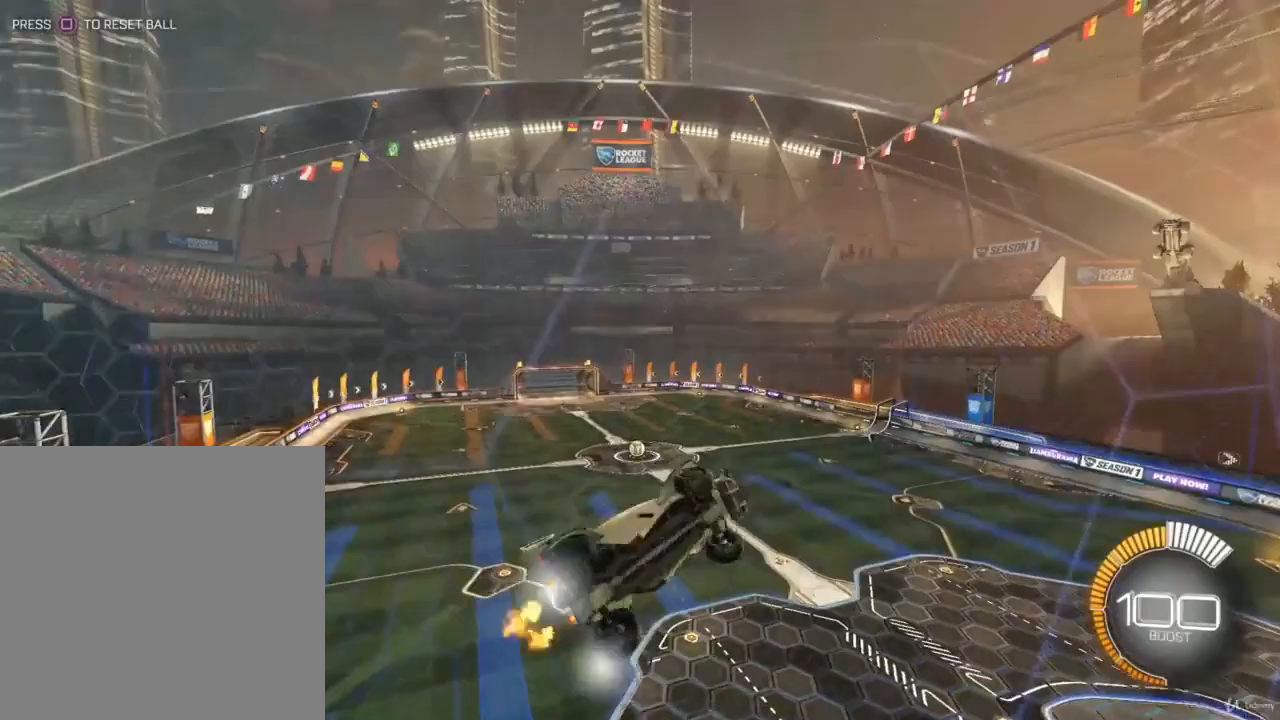
{"buttons": [], "left_stick": "right", "right_stick": "center", "events": [[333, "left_stick", "center"], [367, "R2", "up"], [400, "left_stick", "right"]]}
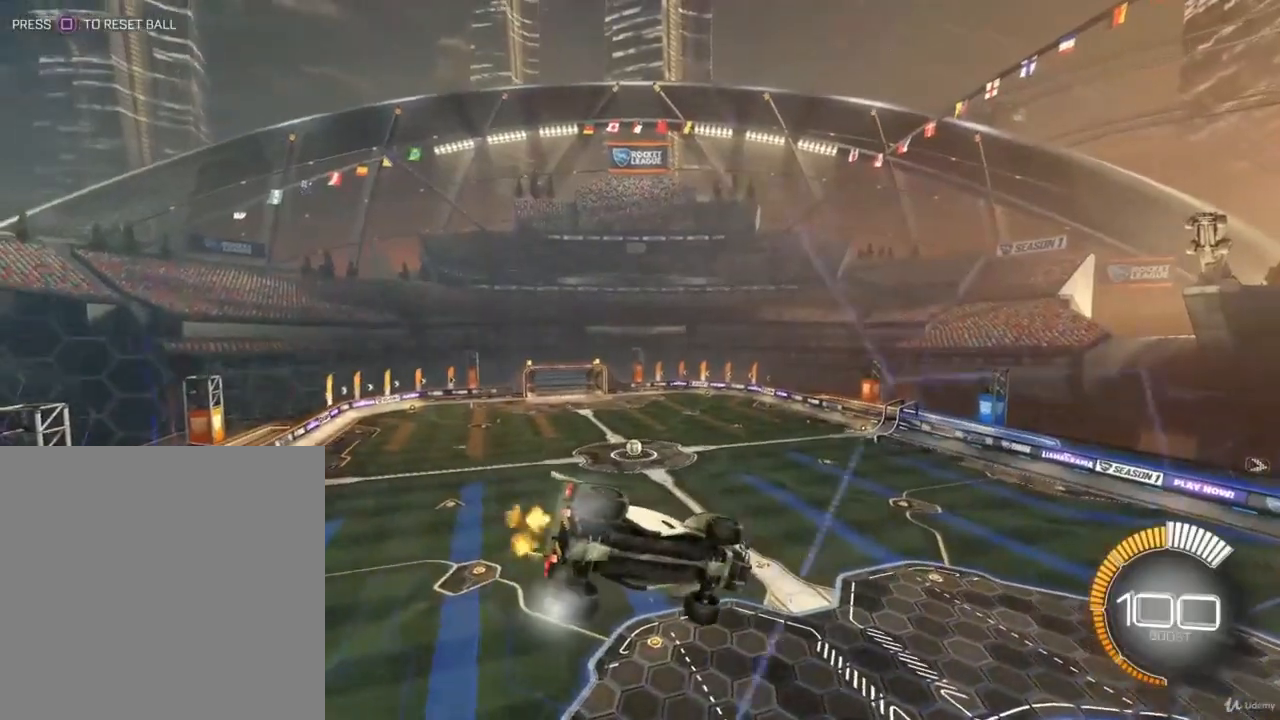
{"buttons": [], "left_stick": "center", "right_stick": "center", "events": [[100, "R2", "down"], [400, "R2", "up"], [467, "left_stick", "center"]]}
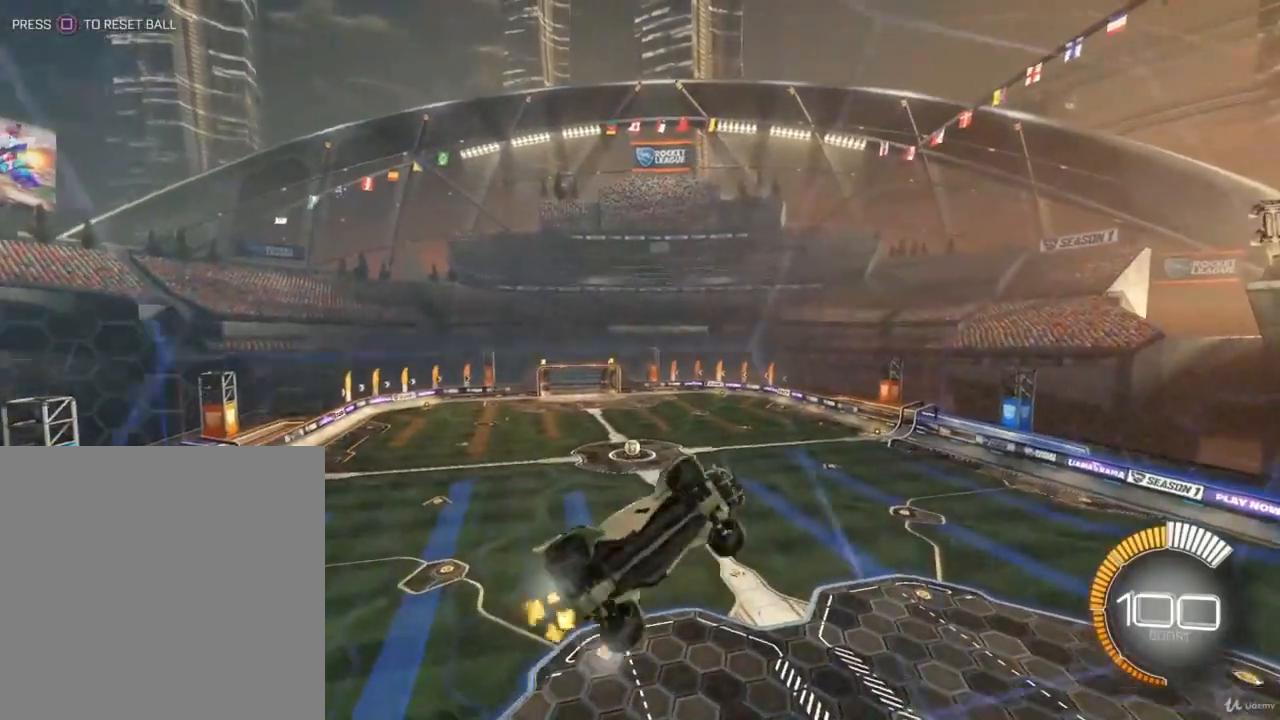
{"buttons": ["R2"], "left_stick": "center", "right_stick": "center", "events": [[33, "R2", "down"], [33, "left_stick", "left"], [500, "left_stick", "center"]]}
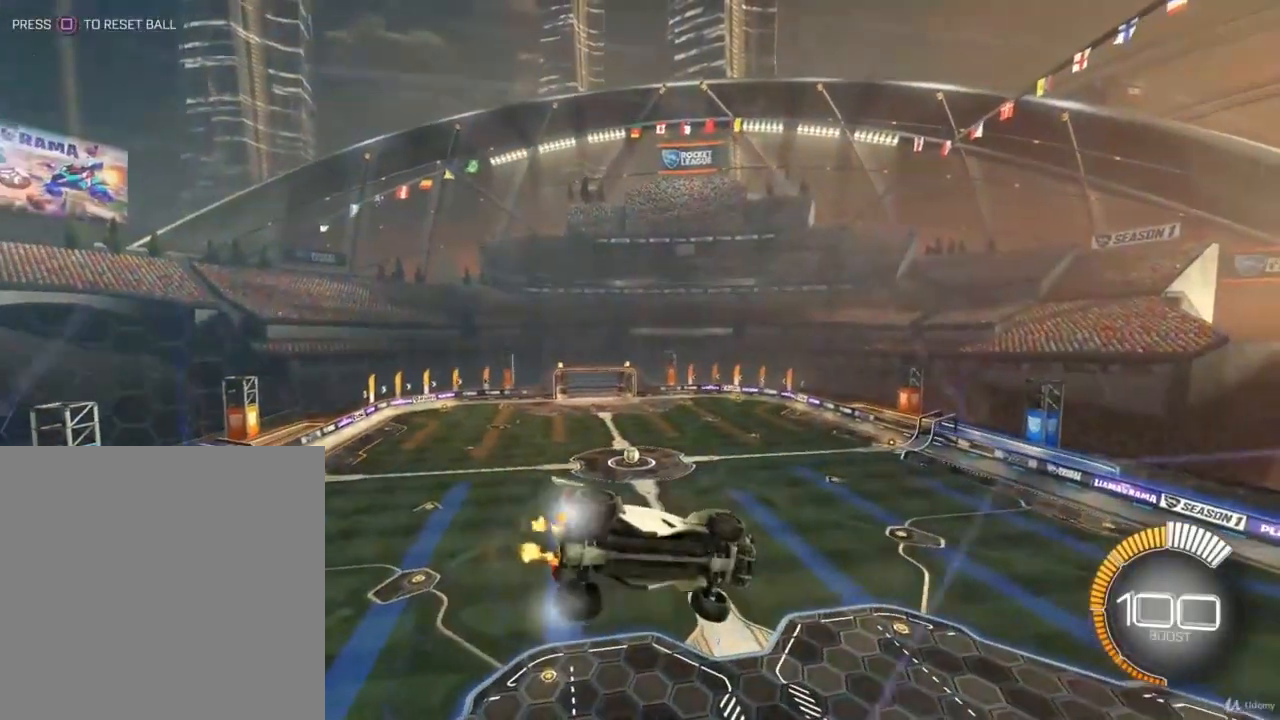
{"buttons": [], "left_stick": "right", "right_stick": "center", "events": [[167, "R2", "up"], [200, "left_stick", "right"], [300, "R2", "down"], [500, "R2", "up"]]}
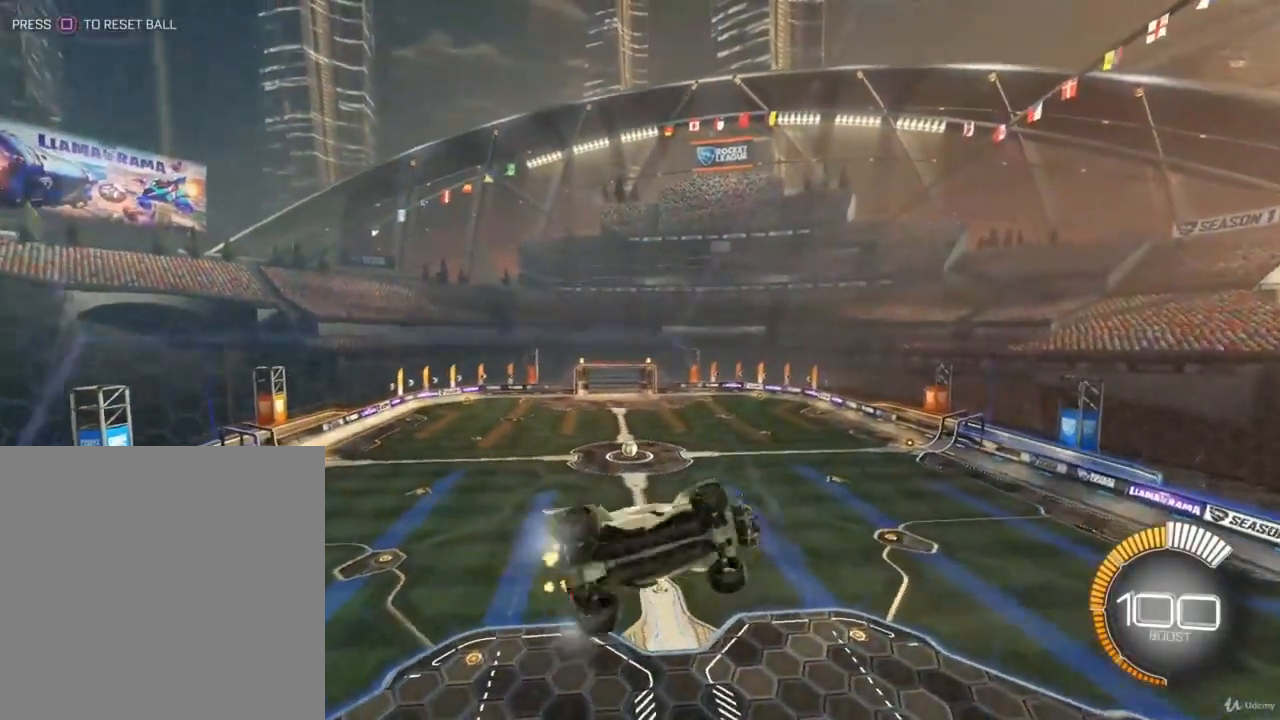
{"buttons": ["R2"], "left_stick": "left", "right_stick": "center", "events": [[33, "left_stick", "center"], [100, "left_stick", "left"], [133, "R2", "down"]]}
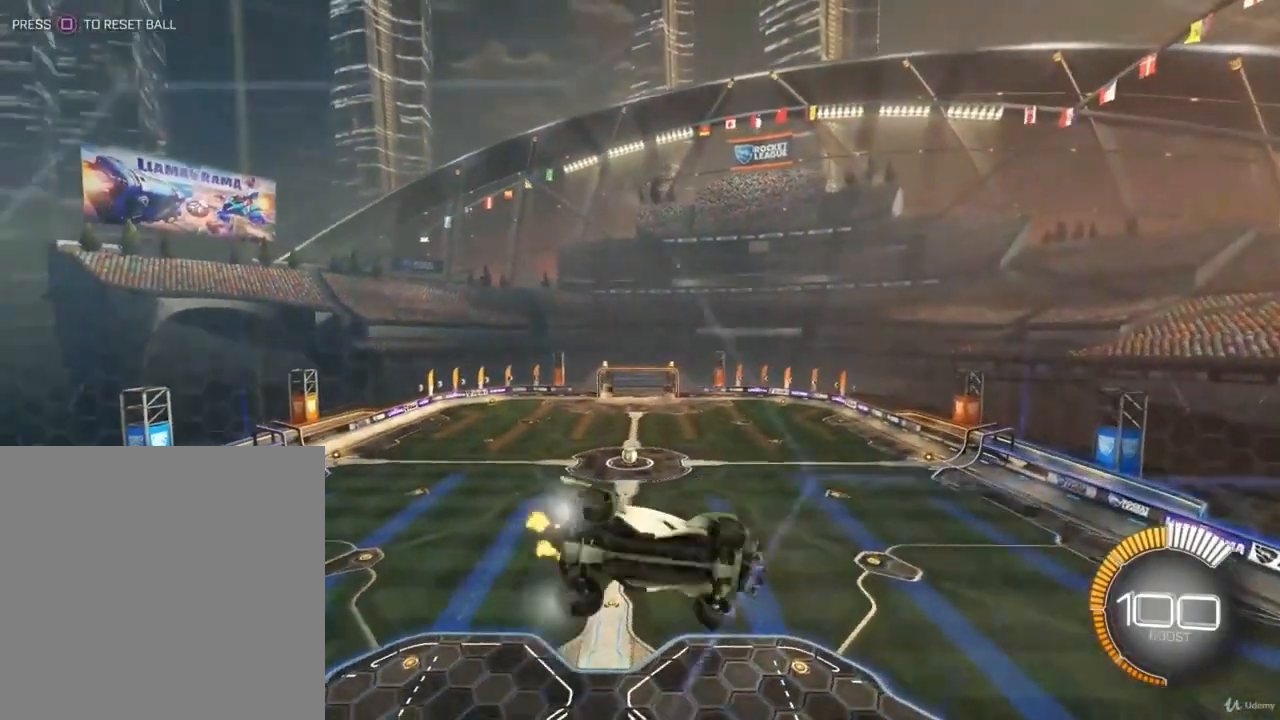
{"buttons": ["R2"], "left_stick": "right", "right_stick": "center", "events": [[367, "left_stick", "center"], [467, "left_stick", "right"]]}
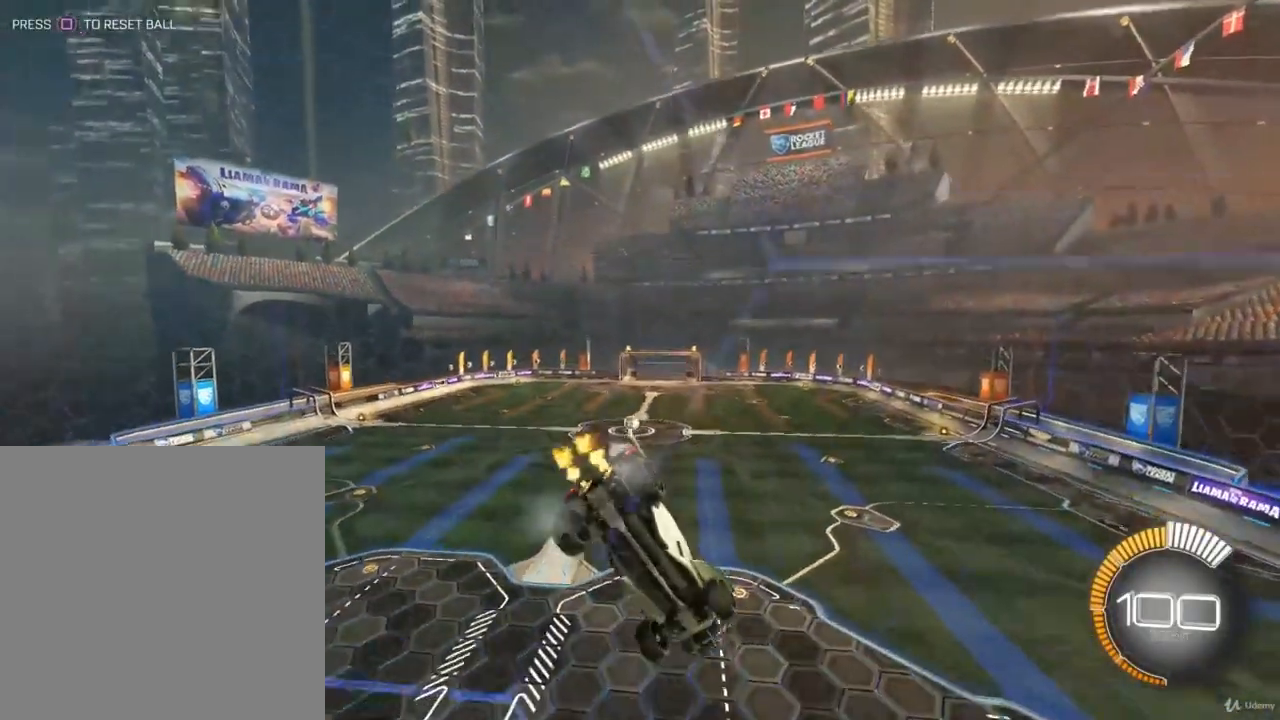
{"buttons": [], "left_stick": "right", "right_stick": "center", "events": [[400, "R2", "up"]]}
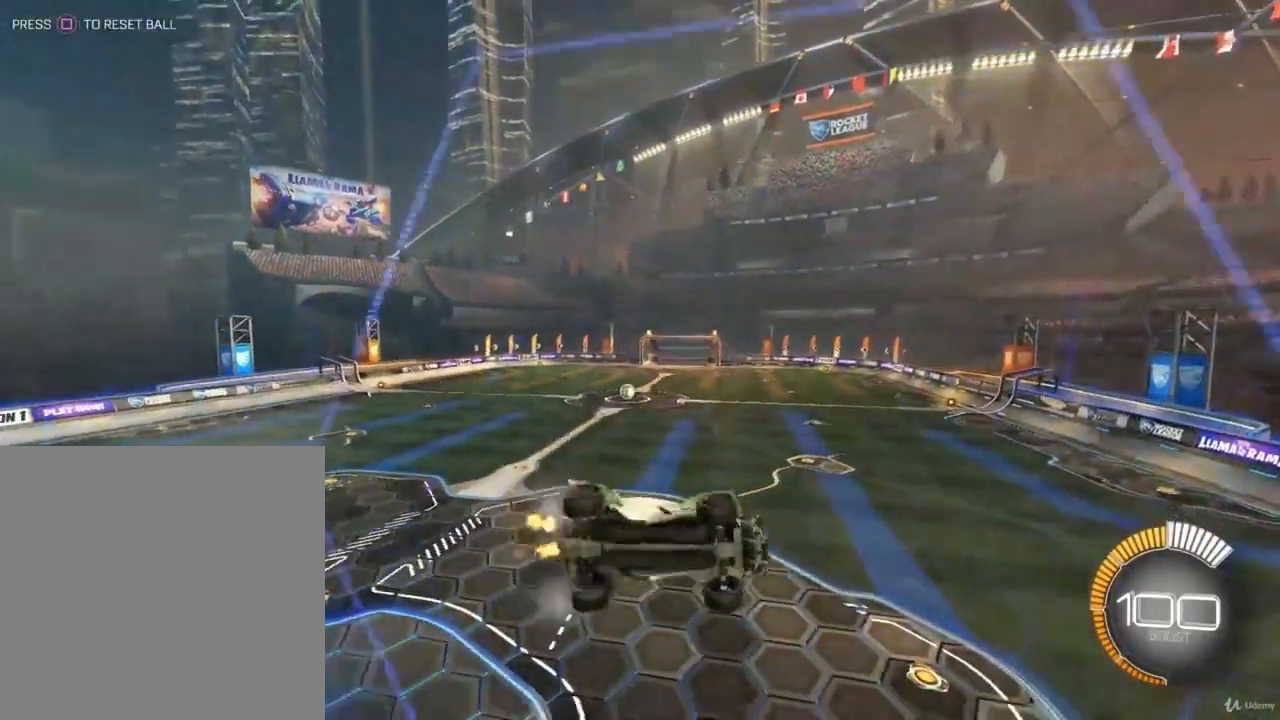
{"buttons": ["R2"], "left_stick": "right", "right_stick": "center", "events": [[33, "L2", "down"], [67, "R2", "down"], [200, "L2", "up"], [300, "R2", "up"], [433, "R2", "down"]]}
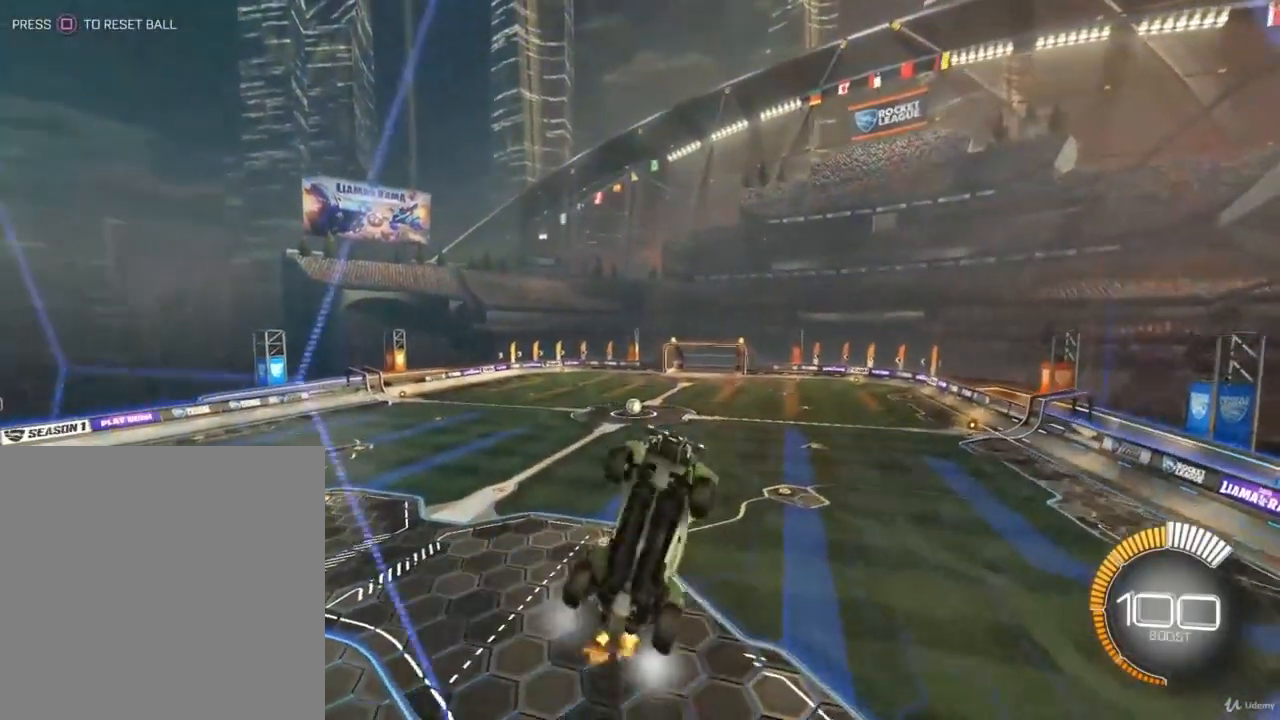
{"buttons": ["R2"], "left_stick": "right", "right_stick": "center", "events": [[133, "R2", "up"], [200, "R2", "down"]]}
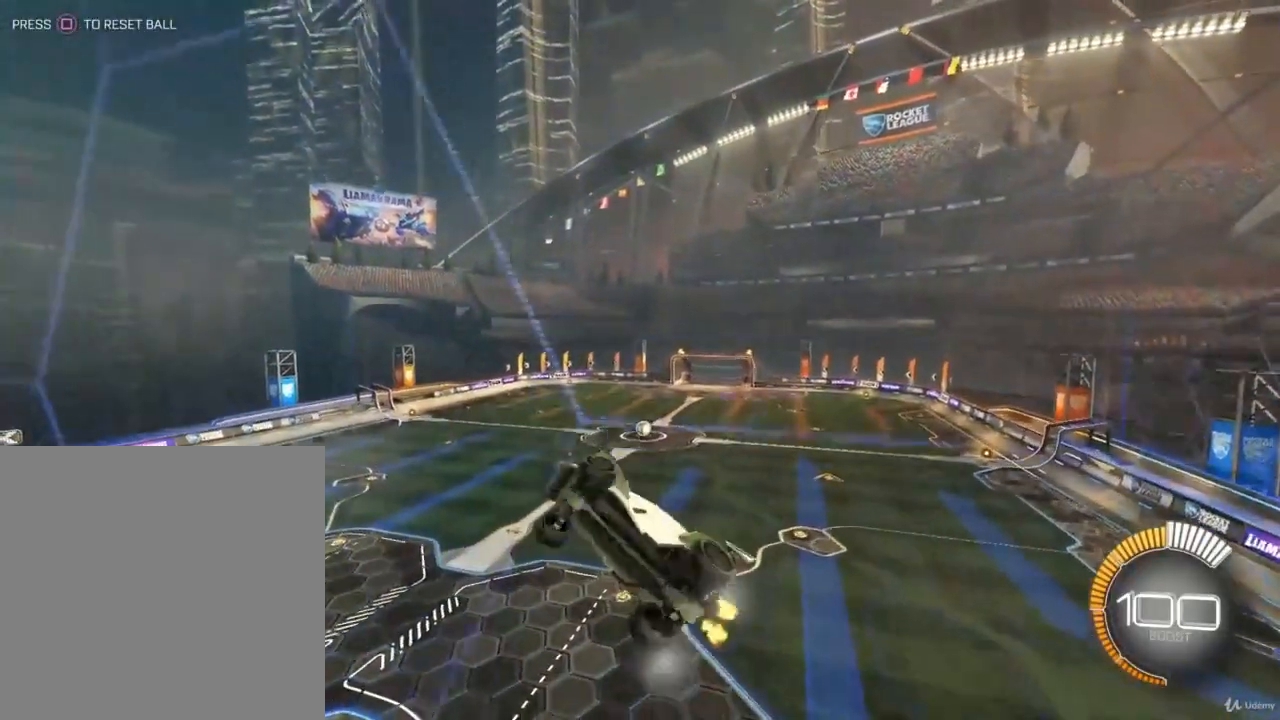
{"buttons": ["R2"], "left_stick": "left", "right_stick": "center", "events": [[367, "left_stick", "center"], [500, "left_stick", "left"]]}
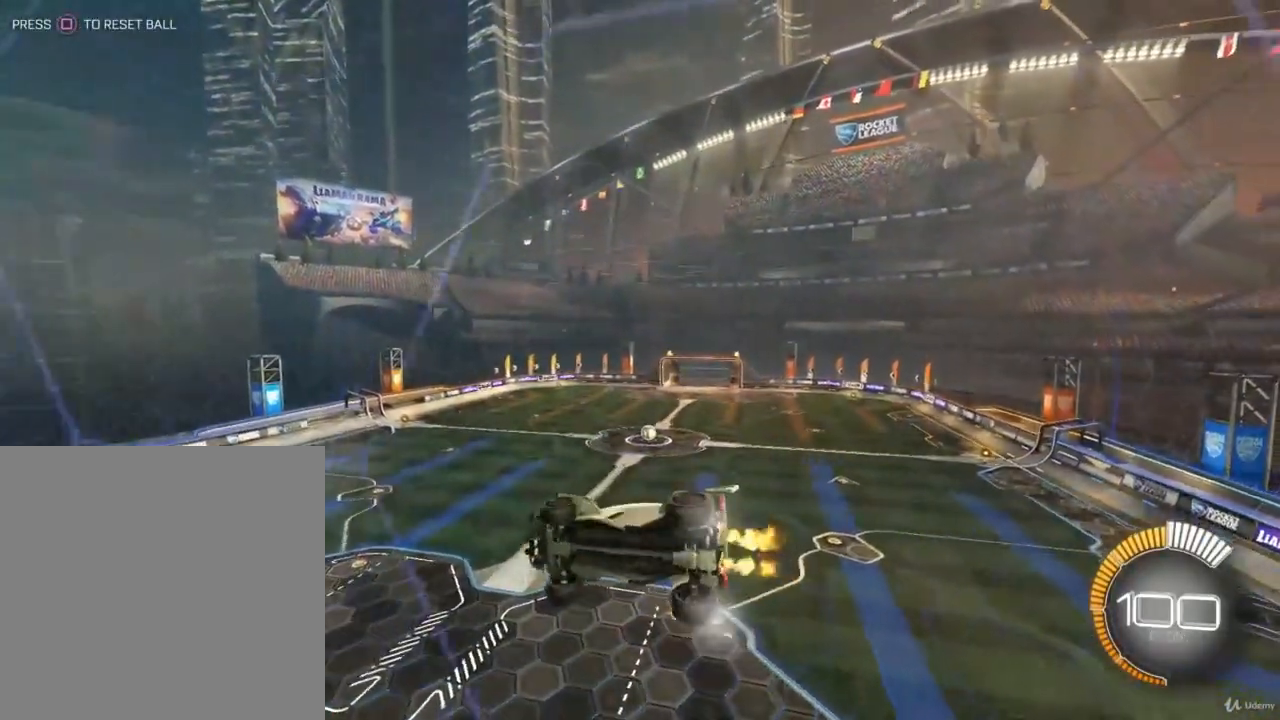
{"buttons": [], "left_stick": "right", "right_stick": "center", "events": [[300, "left_stick", "center"], [367, "left_stick", "right"], [433, "R2", "up"]]}
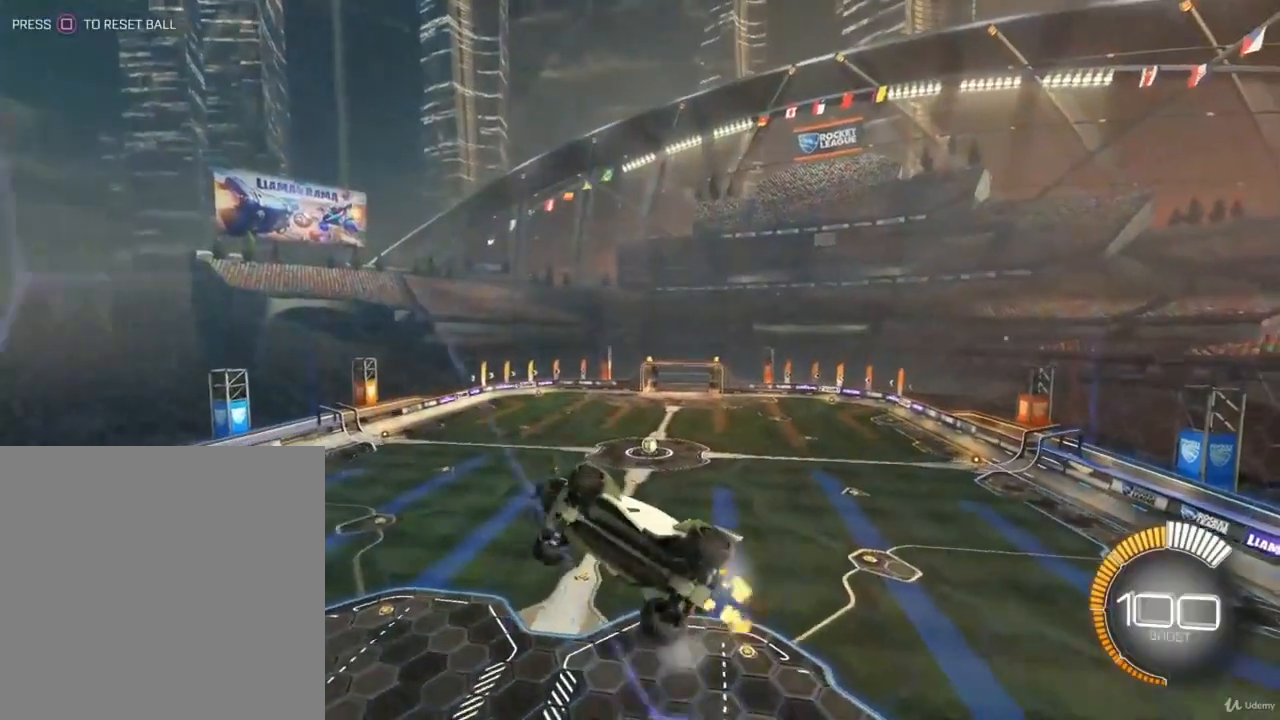
{"buttons": ["R2"], "left_stick": "right", "right_stick": "center", "events": [[100, "R2", "down"]]}
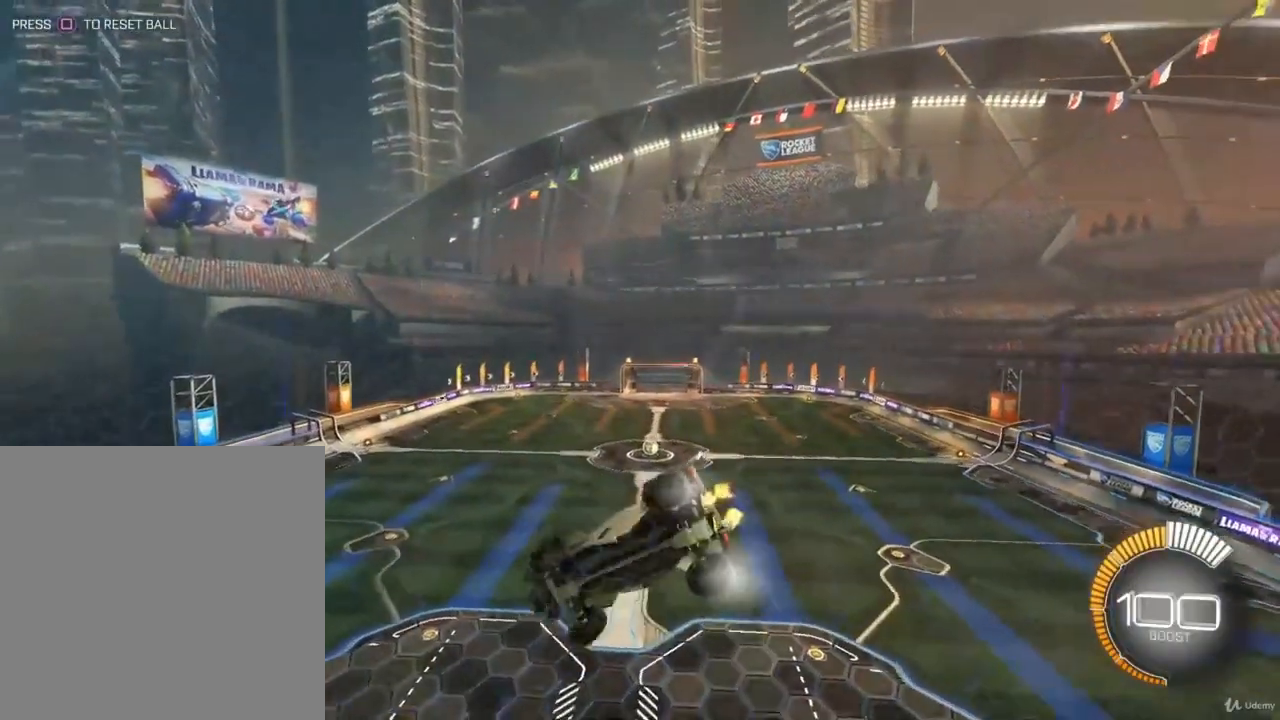
{"buttons": ["R2"], "left_stick": "left", "right_stick": "center", "events": [[33, "left_stick", "center"], [167, "R2", "up"], [167, "left_stick", "left"], [233, "R2", "down"]]}
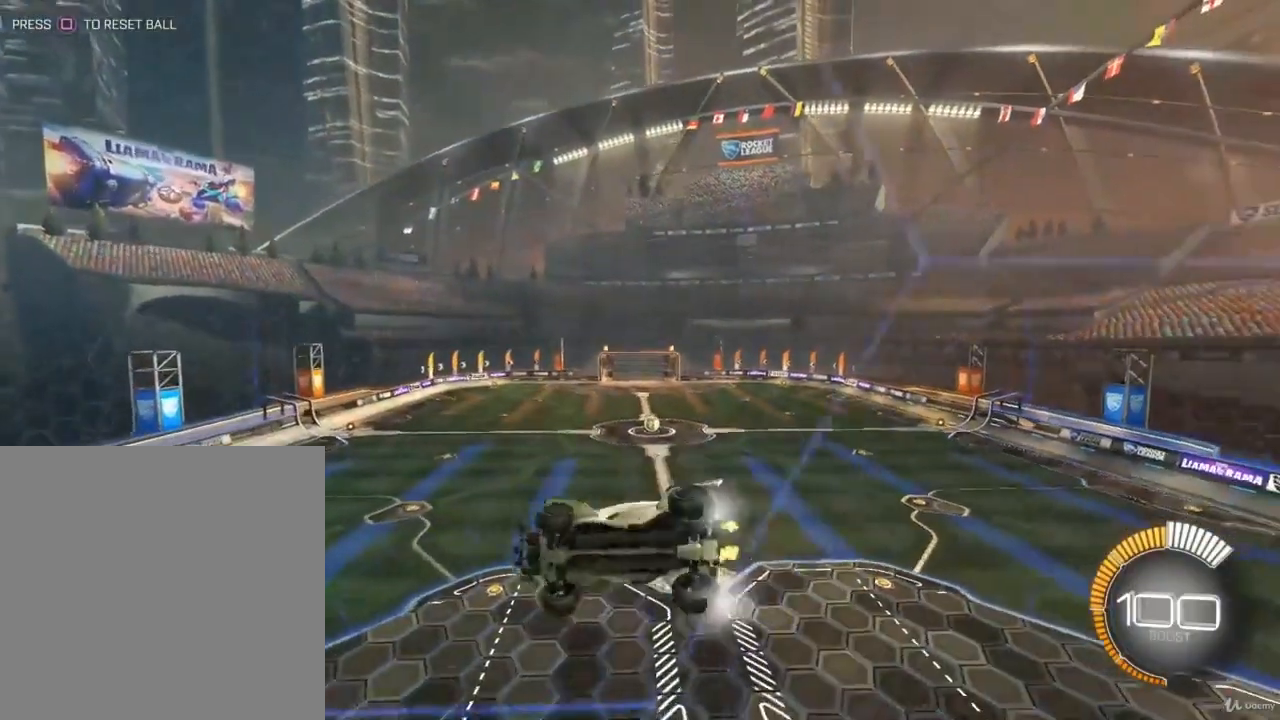
{"buttons": ["R2"], "left_stick": "right", "right_stick": "center", "events": [[133, "left_stick", "center"], [267, "left_stick", "right"]]}
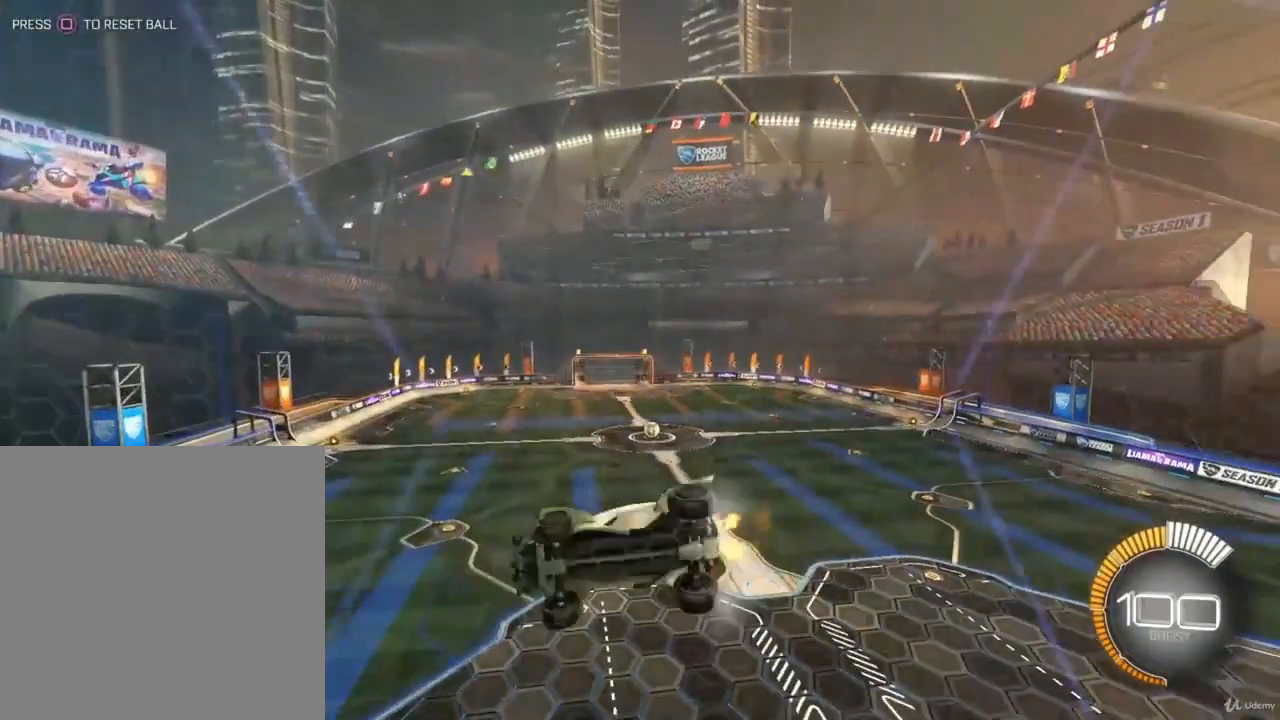
{"buttons": ["R2"], "left_stick": "left", "right_stick": "center", "events": [[100, "left_stick", "center"], [167, "R2", "up"], [300, "R2", "down"], [367, "left_stick", "left"]]}